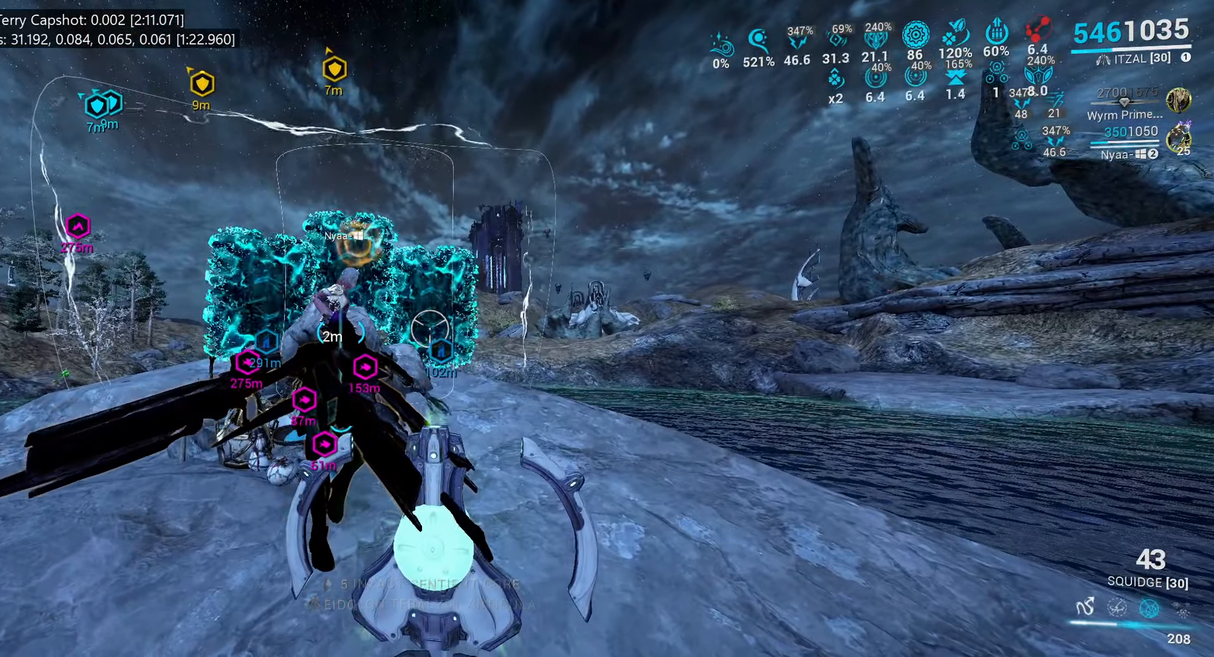
Gameplay with keyboard and mouse; each line is a JSON object with the keys and mouse buttons held at the frame after it. "events" lists presses ("down") and releases ("up") of ".", "/", "0", "1", "2", "3", "4", "5", "6", "7", "8", "9", "a", "alt_l", "alt_r", "b", "backslash", "backspace", "c", "caps_lock", "comma", "ctrl_l", "ctrl_r", "d", "e", "equals", "escape", "f", "f1", "f10", "f11", "f12", "f2", "f3", "f4", "f5", "f6", "f7", "f8", "f9", "g", "h", "i", "j", "k", "l", "lbracket", "m", "minus", "n", "o", "p", "q", "quote", "r", "rbracket", "return", "s", "semicolon", "shift_l", "shift_r", "space", "super", "t", "tab", "tilde", "u", "v", "w", "x", "y", "z", "mouse_left", "mouse_wheel", "mouse_right", "mouse_mb4" and "mouse_mb5" between this image and that frame as [ms after this image, input, new state], when the widget could be followed in between. "mouse_left", "mouse_wheel", "mouse_right", "mouse_mb4", "mouse_mb5" = the "left", "wheel", "right", "mb4", "mb5" buttons of the "mouse" list. No other keys are recorded. "wheel" means that the mouse wheel is clicked or scrolled. Mouse movement is not recorded.
{"keys": [], "mouse": [], "events": [[34, "x", "up"], [134, "x", "down"], [250, "x", "up"], [367, "x", "down"], [484, "x", "up"]]}
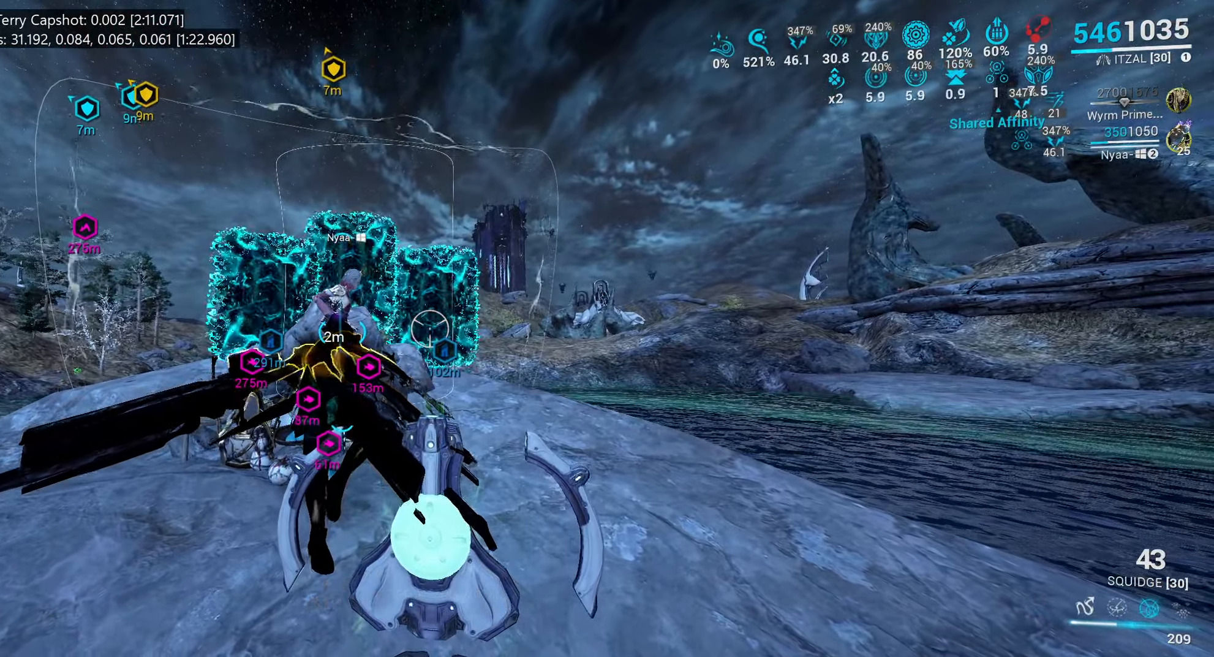
{"keys": [], "mouse": [], "events": [[67, "x", "down"], [167, "x", "up"], [317, "x", "down"], [400, "x", "up"]]}
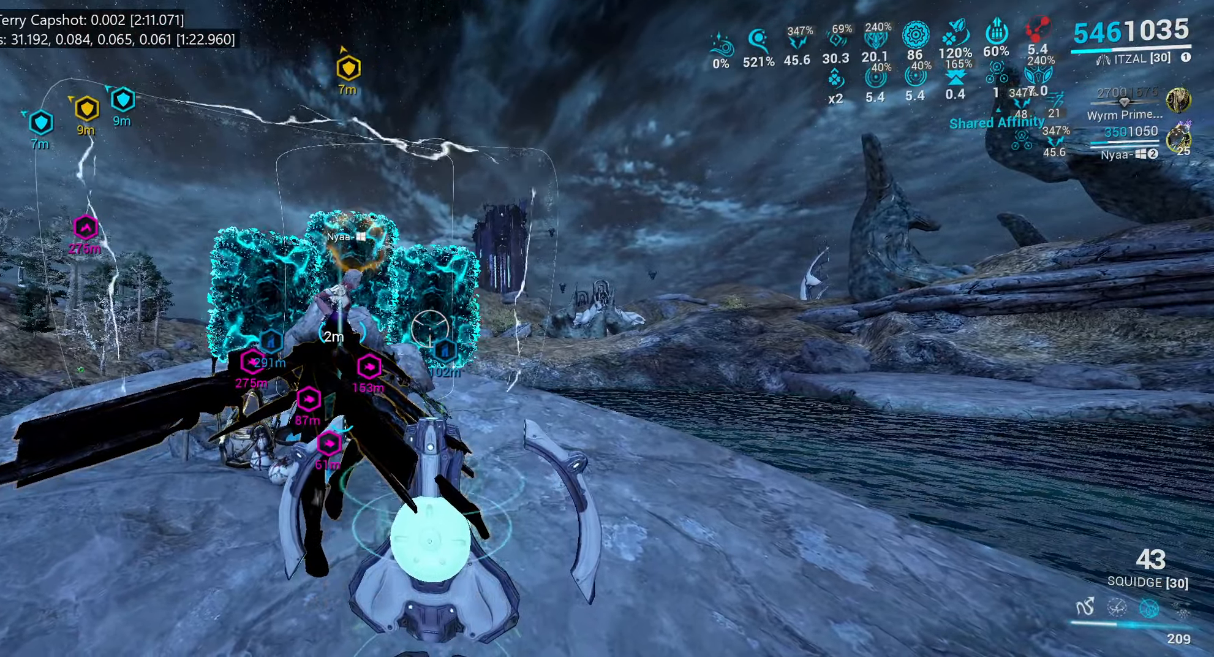
{"keys": ["x"], "mouse": [], "events": [[34, "x", "down"], [117, "x", "up"], [250, "x", "down"], [350, "x", "up"], [500, "x", "down"]]}
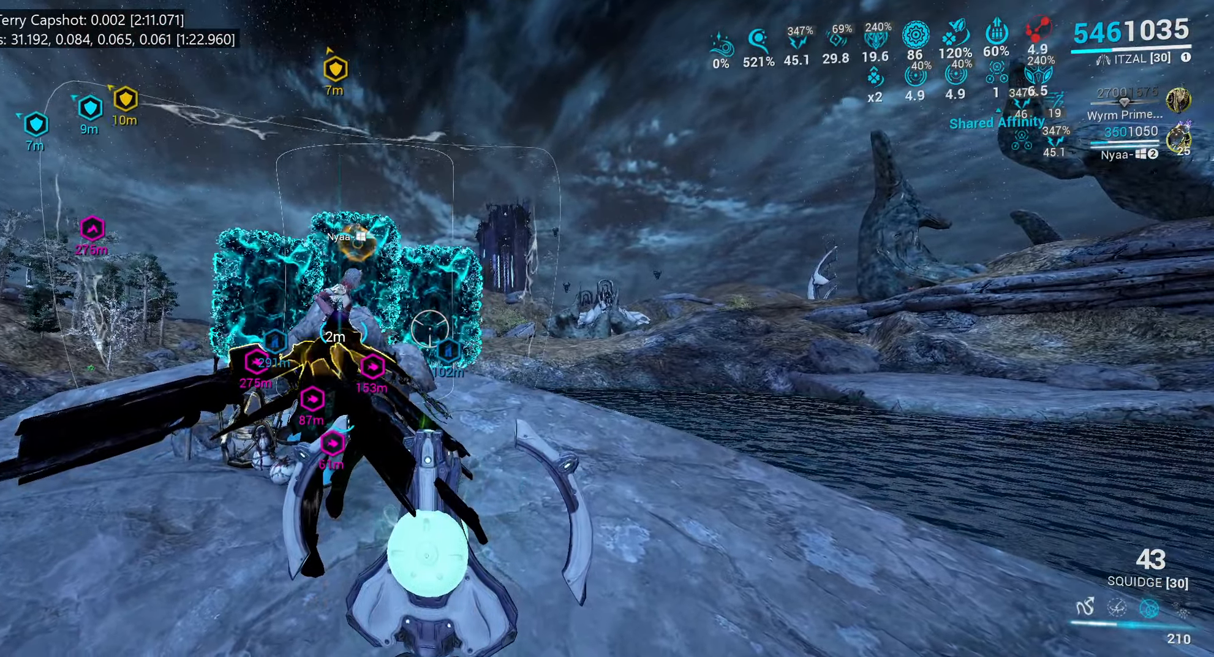
{"keys": ["x"], "mouse": [], "events": [[84, "x", "up"], [267, "x", "down"]]}
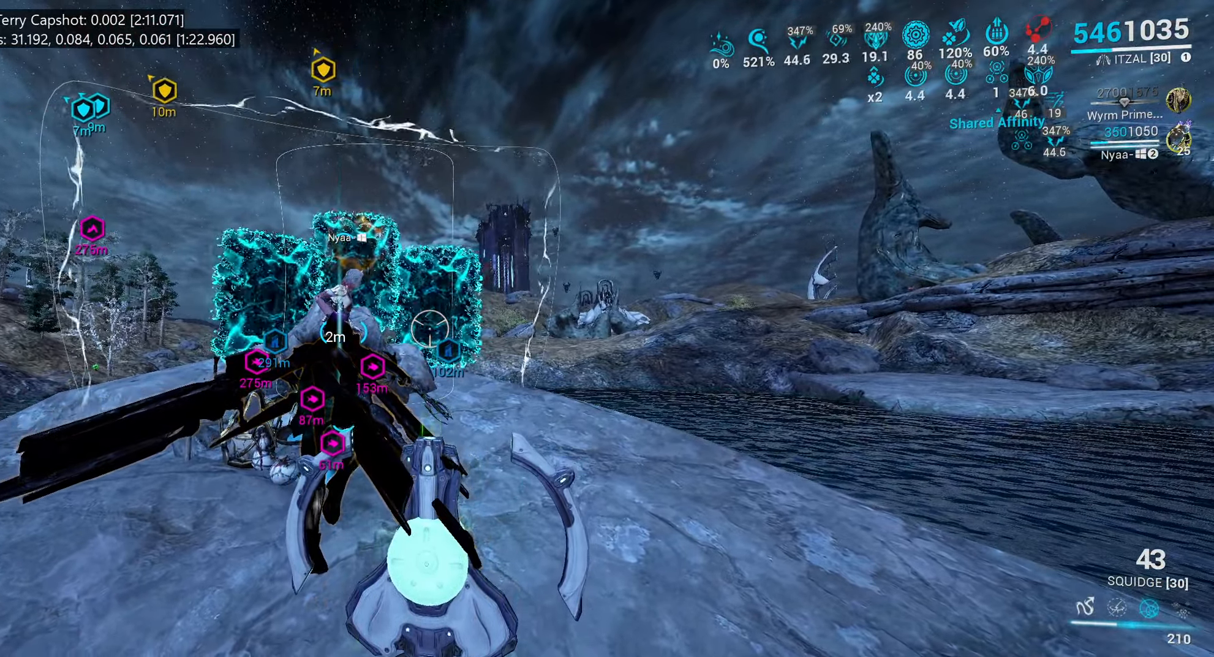
{"keys": ["x"], "mouse": [], "events": []}
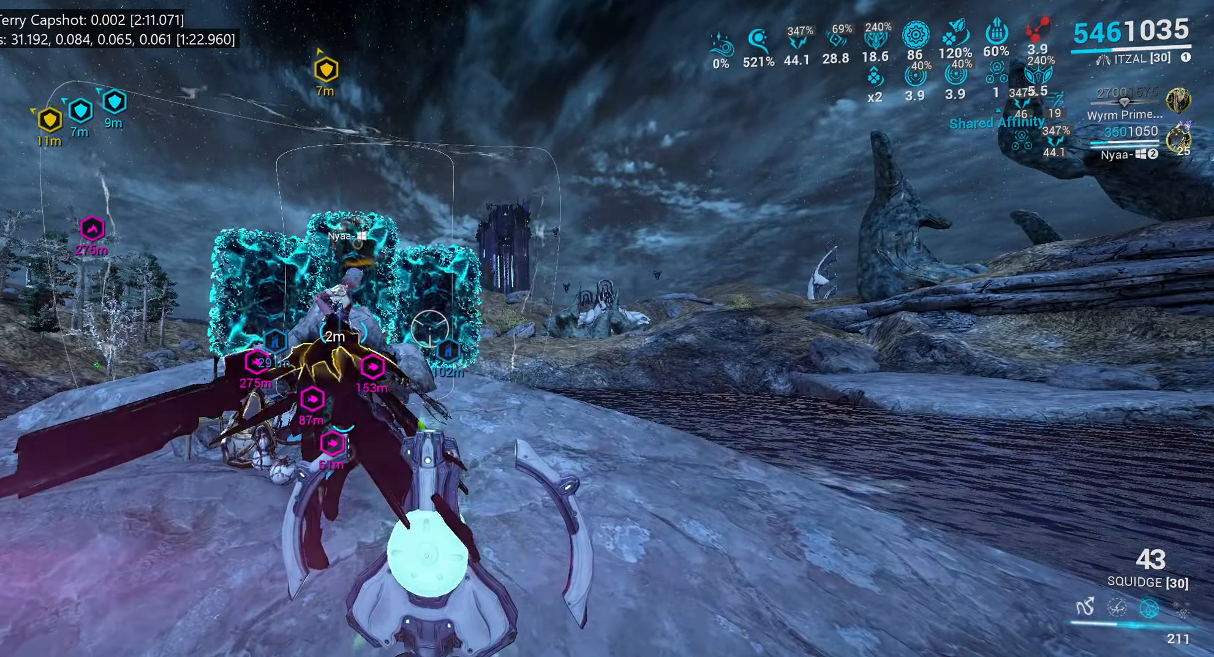
{"keys": ["x"], "mouse": [], "events": []}
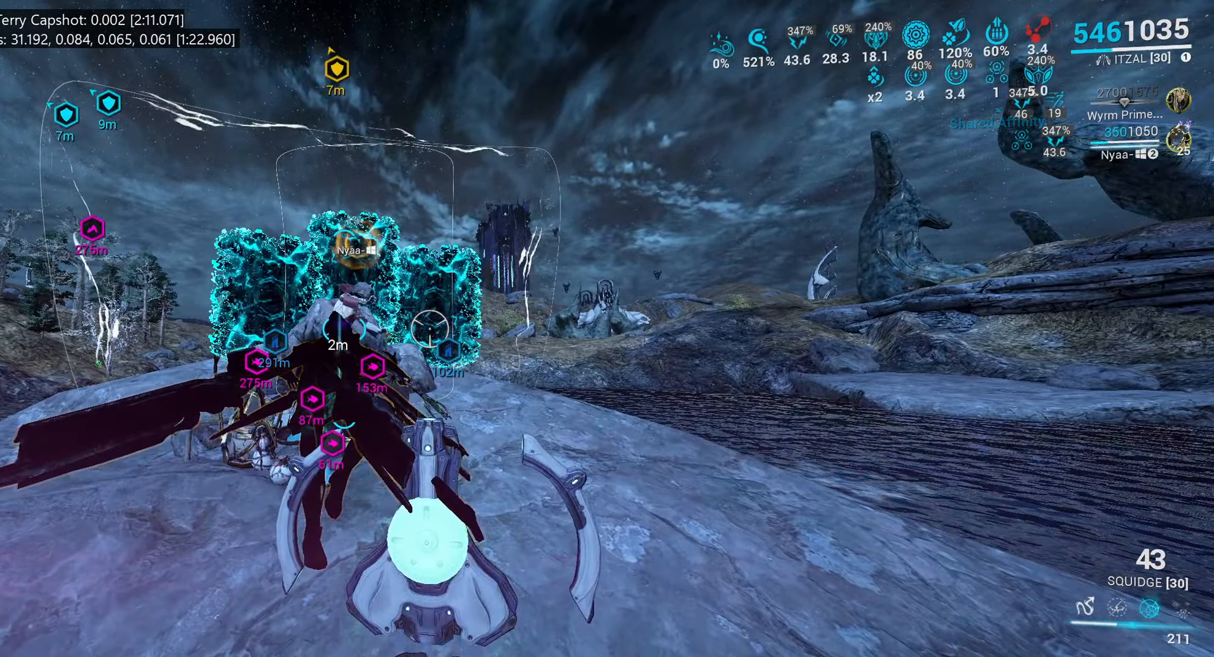
{"keys": ["x"], "mouse": [], "events": []}
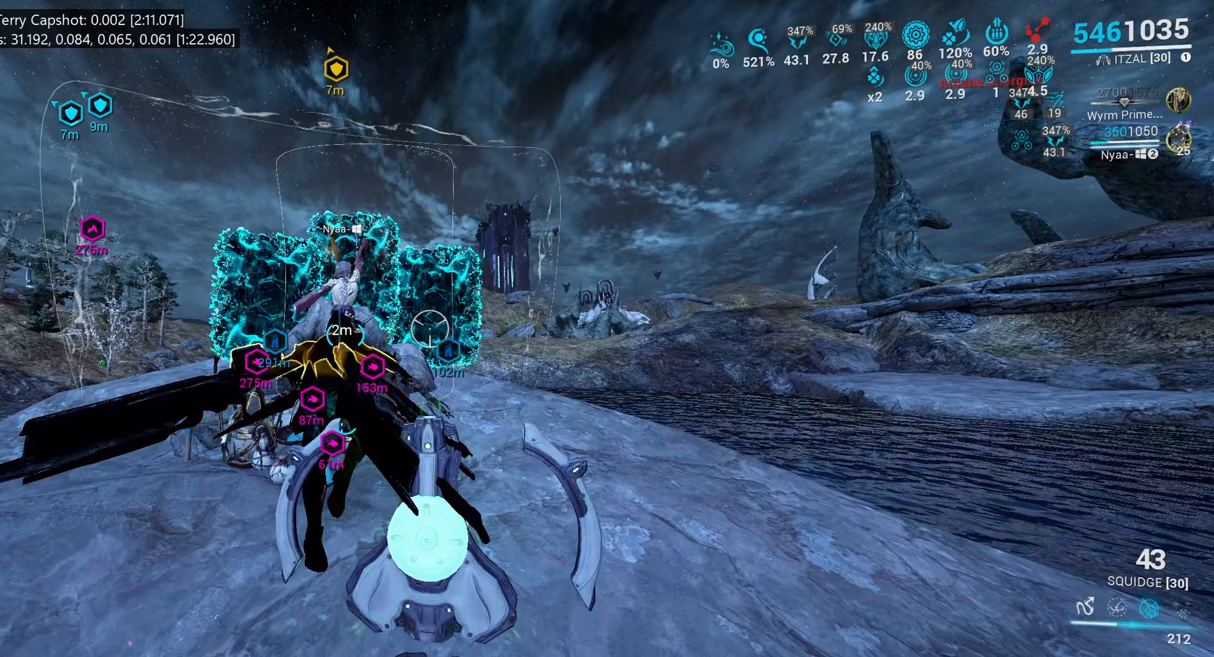
{"keys": ["x"], "mouse": [], "events": []}
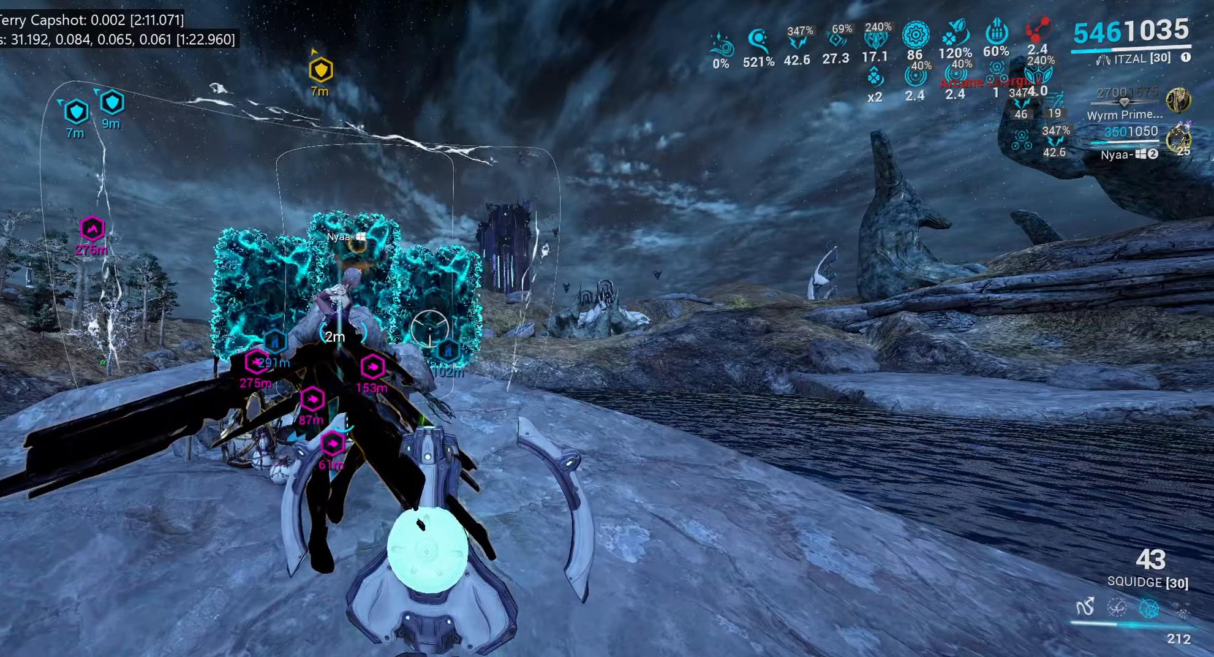
{"keys": ["x"], "mouse": [], "events": []}
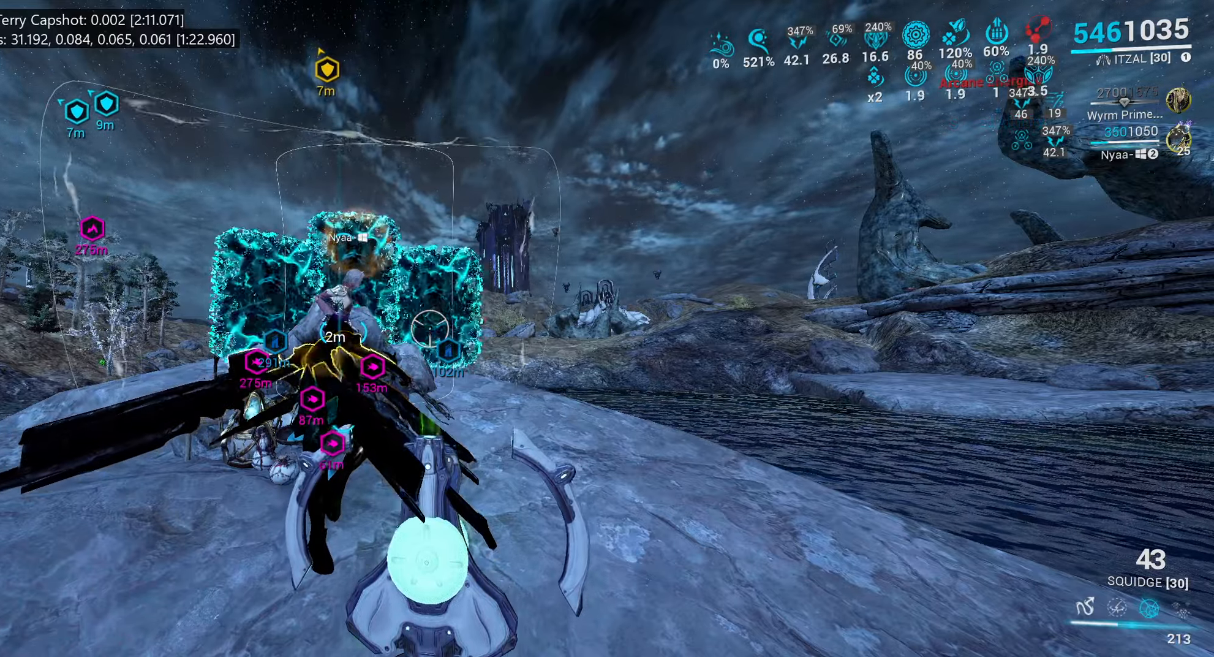
{"keys": ["space"], "mouse": [], "events": [[383, "space", "down"], [400, "x", "up"]]}
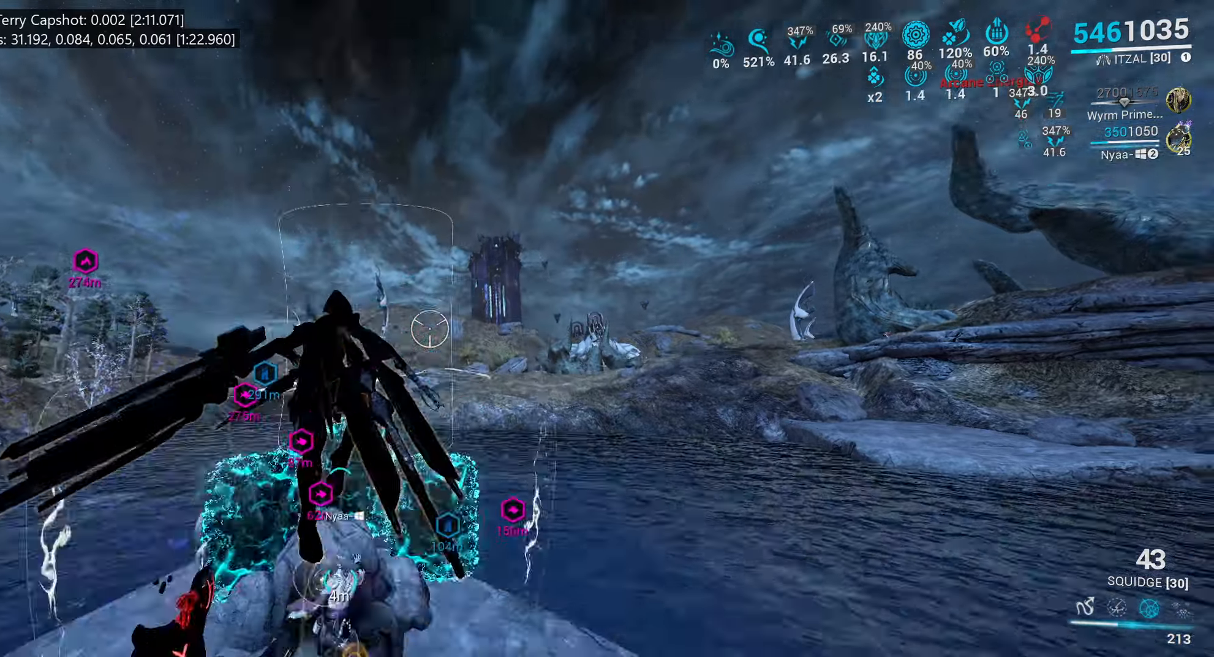
{"keys": ["d", "w"], "mouse": [], "events": [[33, "space", "up"], [83, "f", "down"], [166, "f", "up"], [200, "w", "down"], [333, "d", "down"]]}
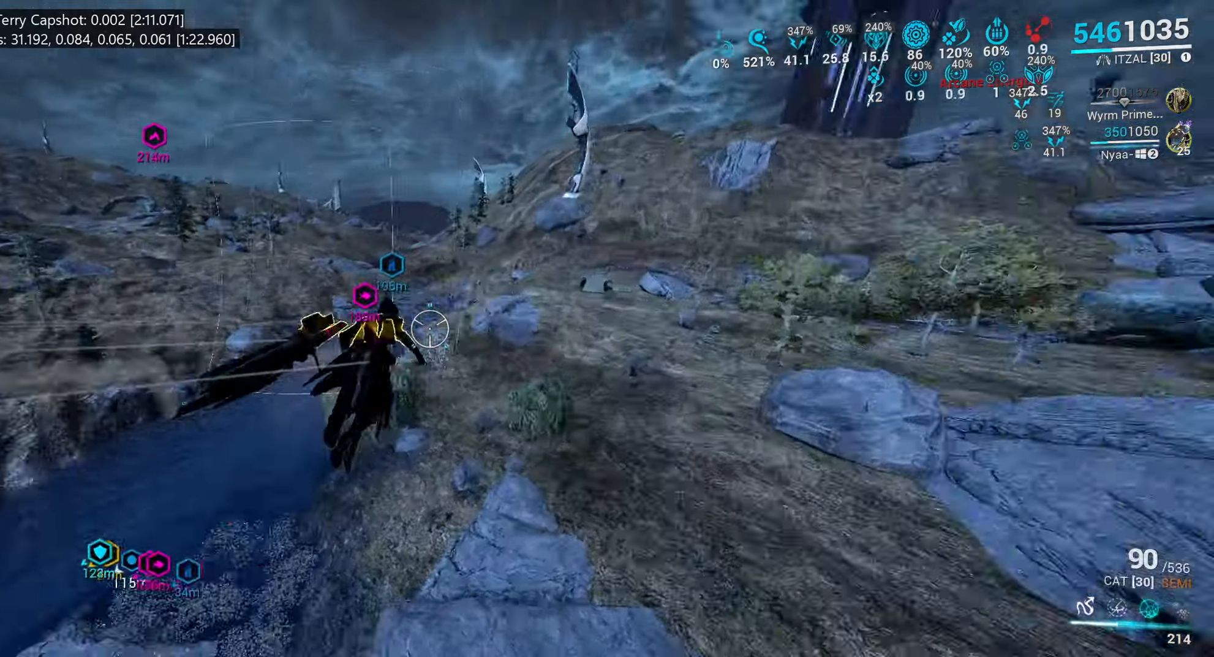
{"keys": [], "mouse": ["left"], "events": [[233, "d", "up"], [233, "w", "up"], [416, "mouse_left", "down"]]}
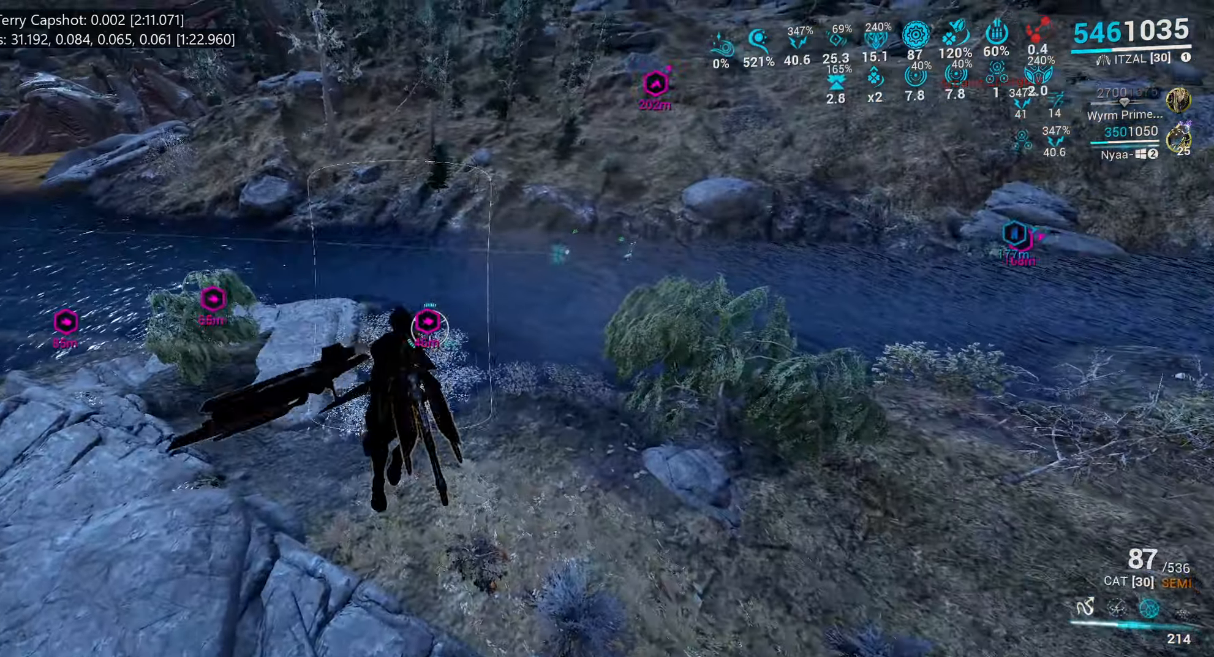
{"keys": [], "mouse": [], "events": [[16, "mouse_left", "up"], [100, "mouse_left", "down"], [166, "mouse_left", "up"], [250, "mouse_left", "down"], [333, "mouse_left", "up"], [400, "mouse_left", "down"], [466, "mouse_left", "up"]]}
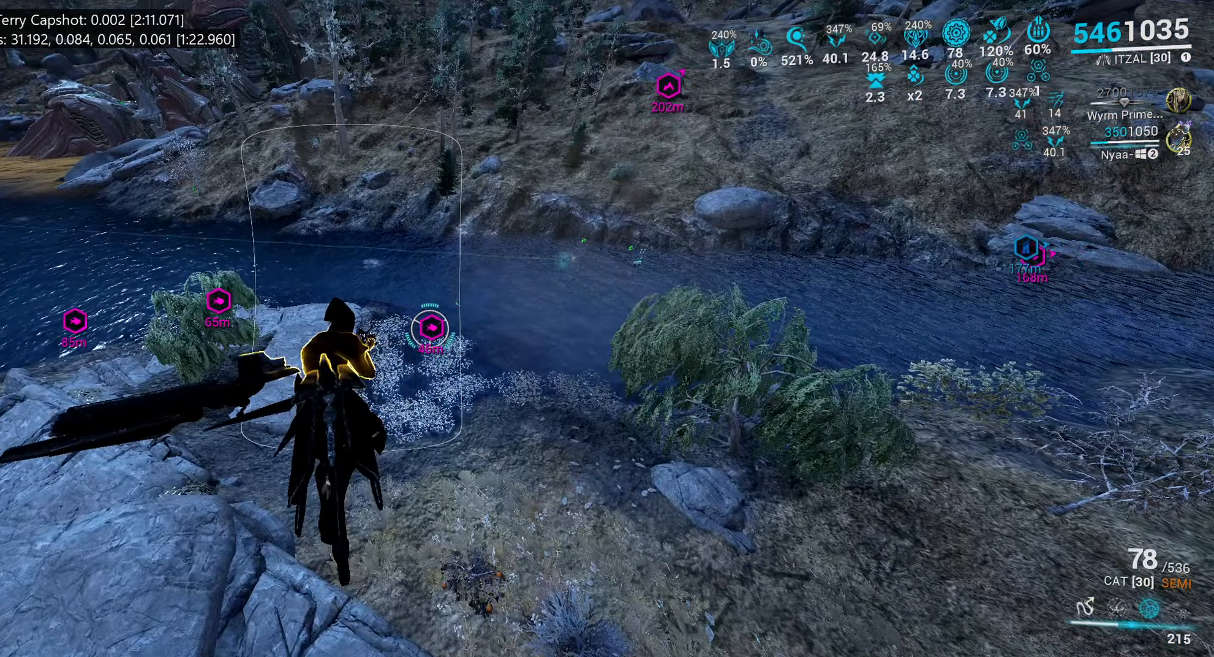
{"keys": ["e"], "mouse": [], "events": [[33, "mouse_left", "down"], [133, "mouse_left", "up"], [200, "mouse_left", "down"], [266, "mouse_left", "up"], [483, "e", "down"]]}
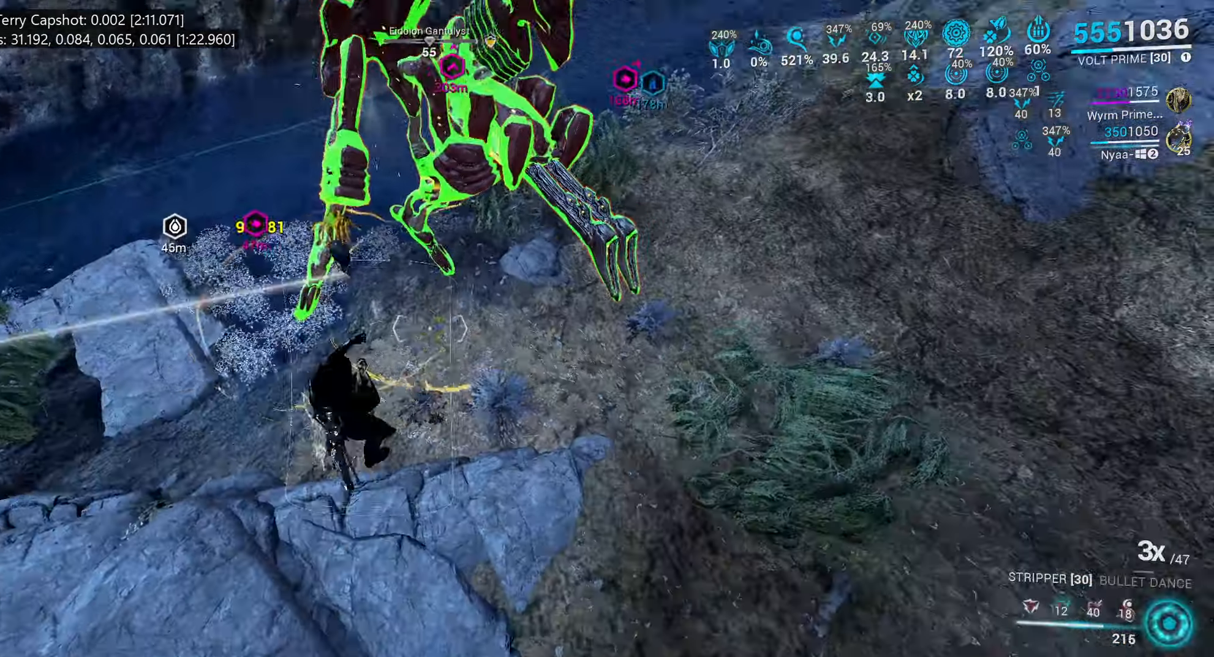
{"keys": ["s"], "mouse": [], "events": [[83, "e", "up"], [283, "s", "down"]]}
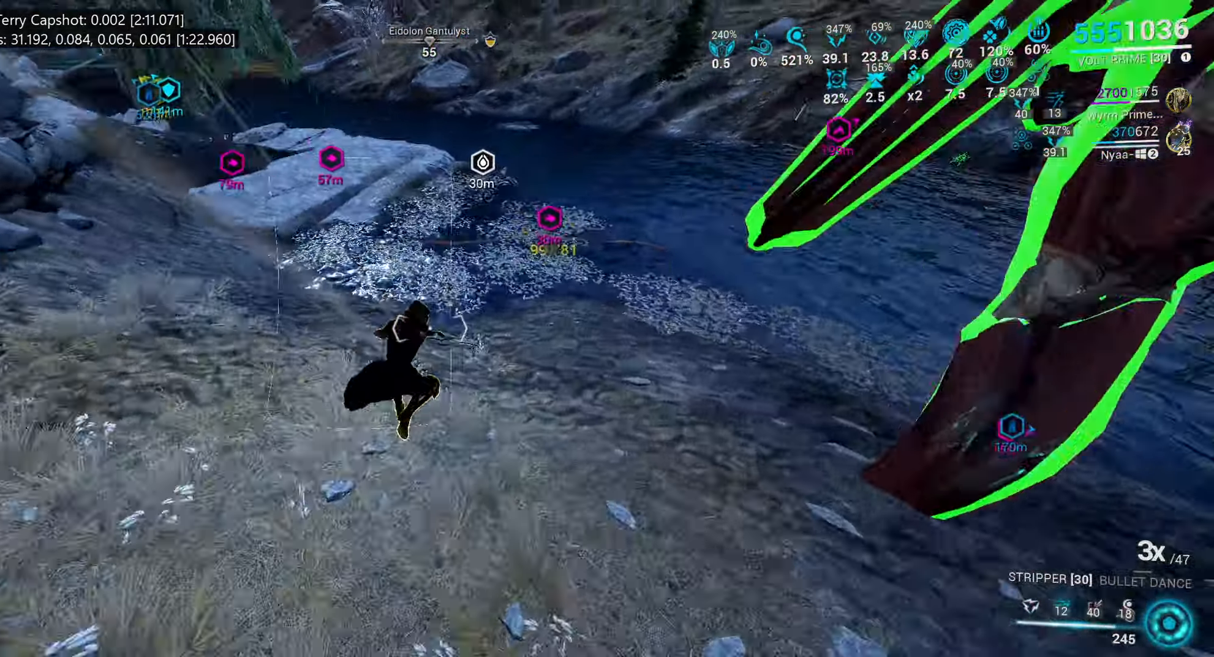
{"keys": ["r", "s"], "mouse": [], "events": [[50, "mouse_left", "down"], [66, "x", "down"], [116, "ctrl_l", "down"], [116, "mouse_left", "up"], [183, "x", "up"], [200, "mouse_left", "down"], [283, "ctrl_l", "up"], [283, "r", "down"], [300, "mouse_left", "up"], [383, "r", "up"], [433, "r", "down"]]}
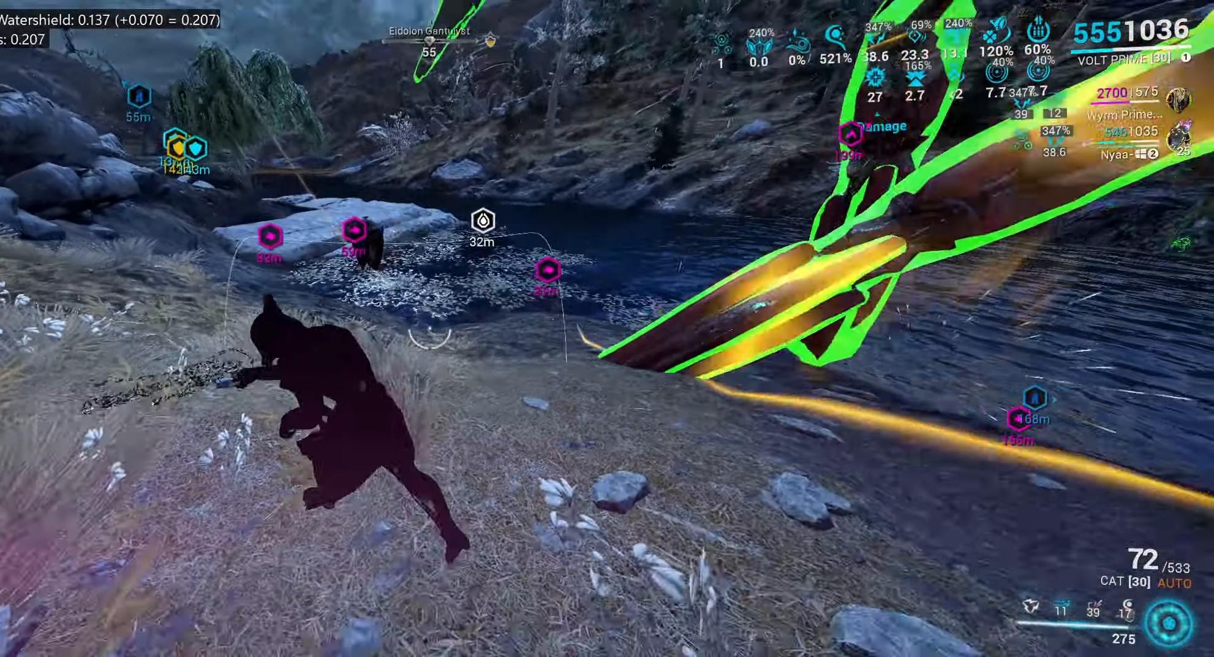
{"keys": ["s"], "mouse": [], "events": [[50, "r", "up"]]}
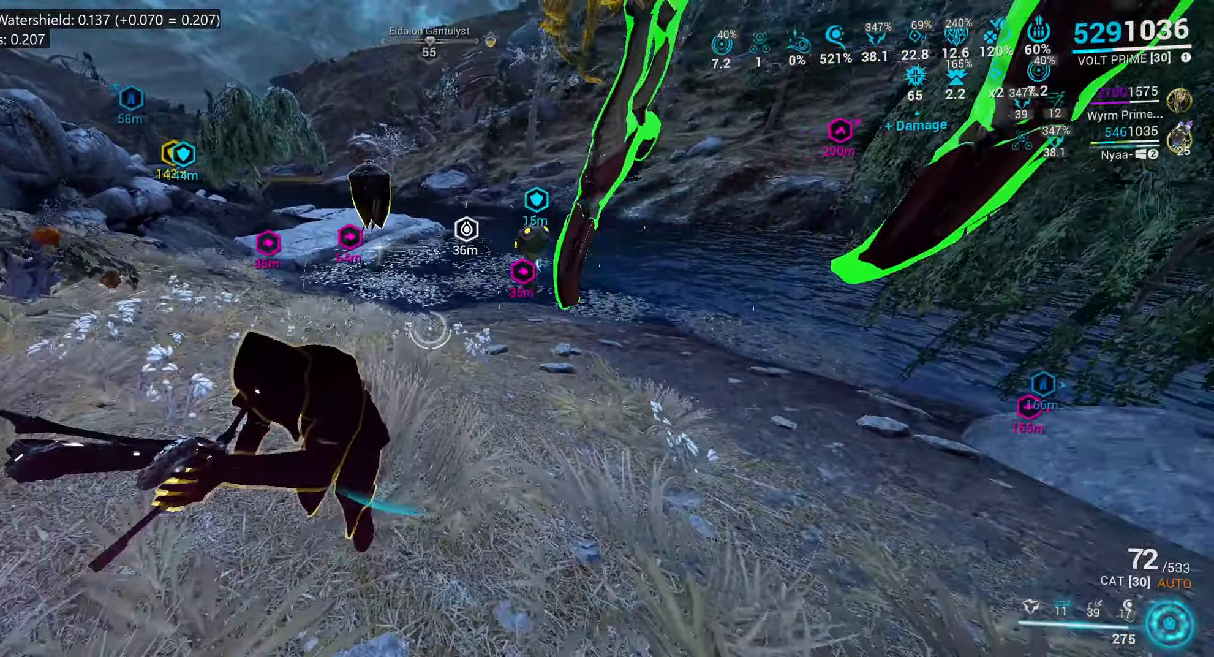
{"keys": [], "mouse": ["mb4"], "events": [[450, "mouse_mb4", "down"], [500, "s", "up"]]}
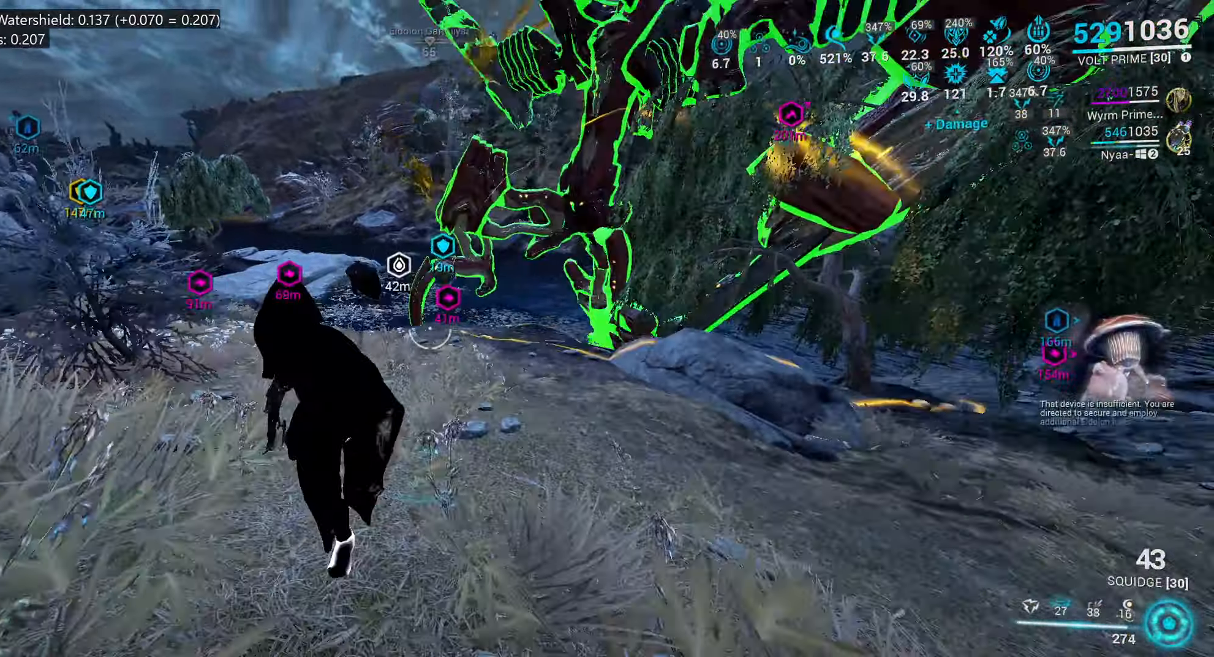
{"keys": ["e", "w"], "mouse": [], "events": [[67, "mouse_mb4", "up"], [83, "e", "down"], [150, "w", "down"], [267, "w", "up"], [400, "w", "down"]]}
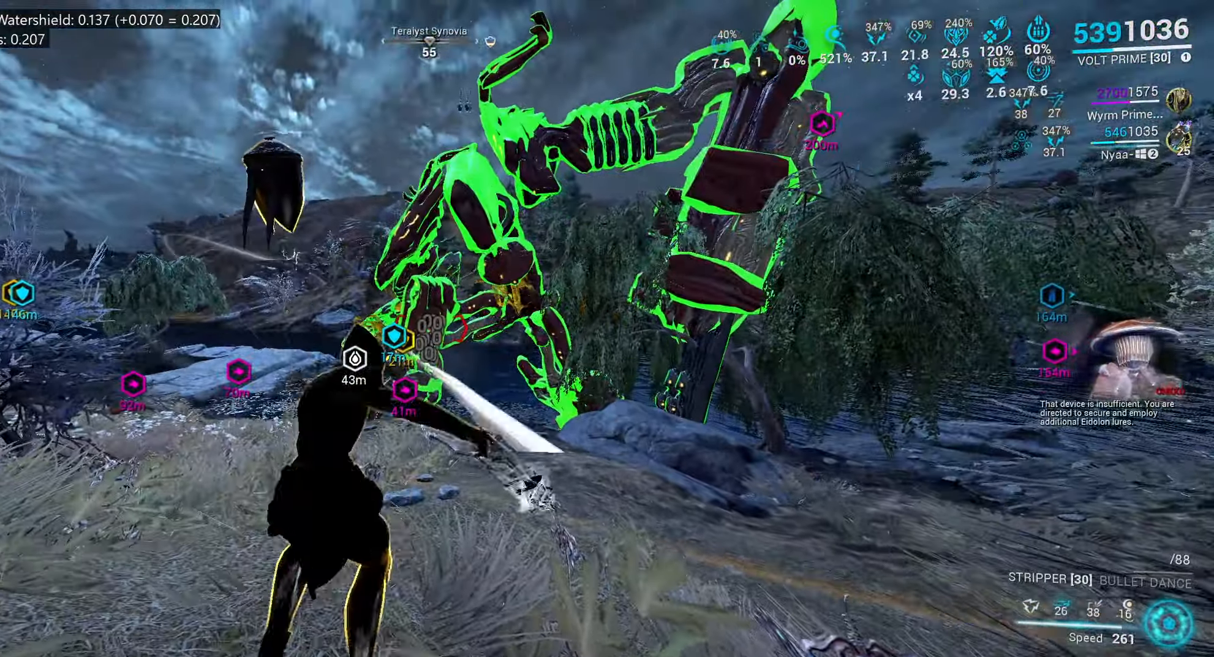
{"keys": ["a"], "mouse": [], "events": [[33, "w", "up"], [150, "w", "down"], [333, "a", "down"], [350, "e", "up"], [433, "w", "up"]]}
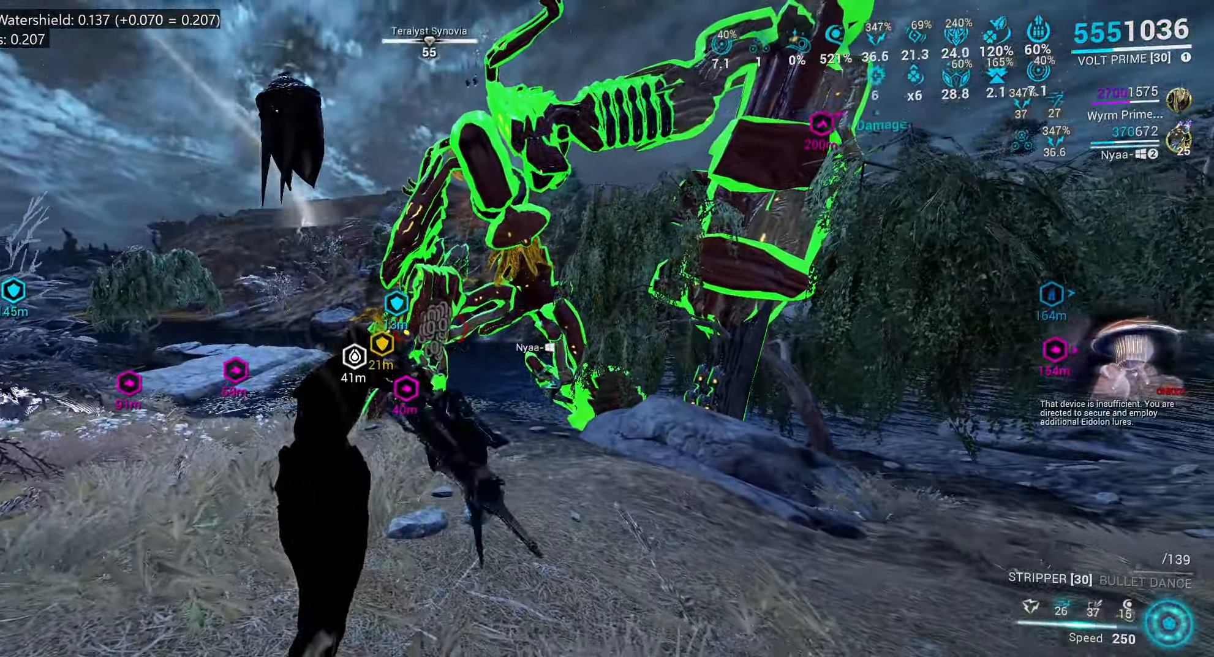
{"keys": ["a"], "mouse": [], "events": []}
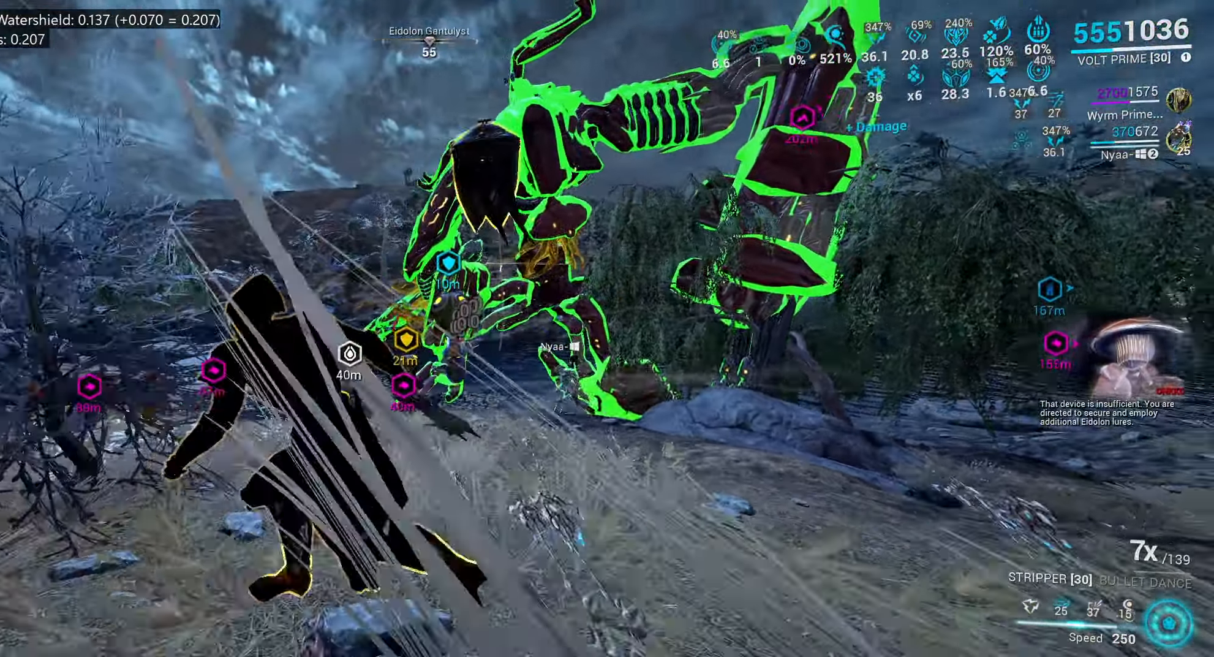
{"keys": [], "mouse": [], "events": [[67, "2", "down"], [150, "2", "up"], [350, "a", "up"]]}
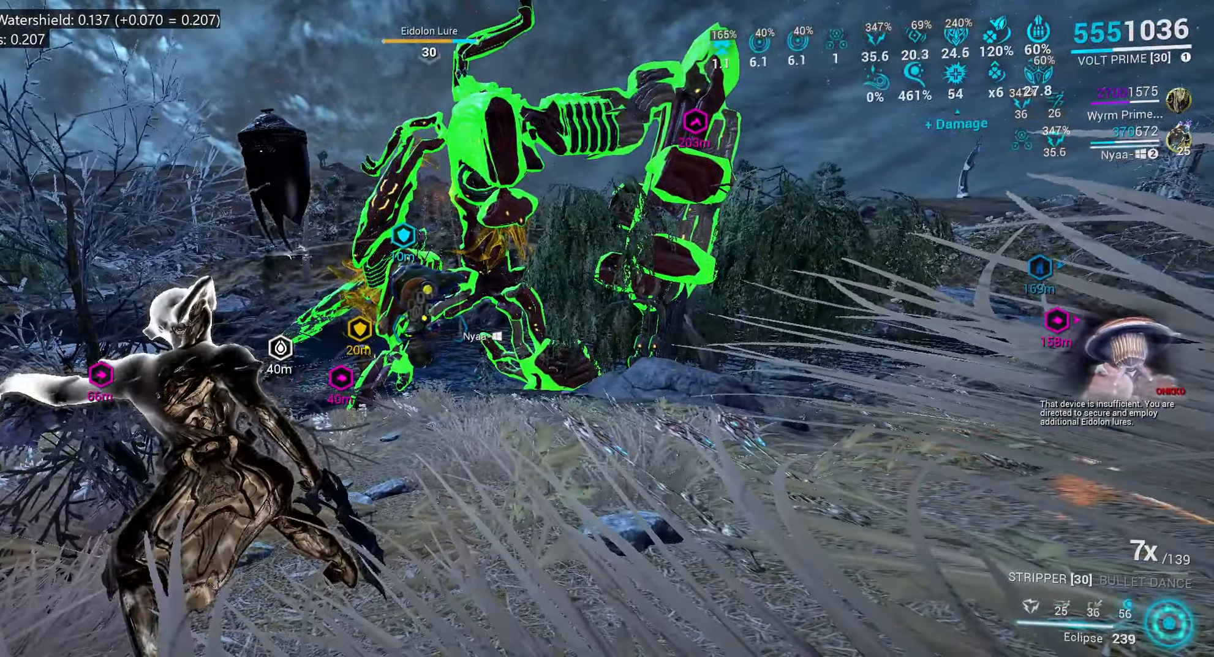
{"keys": ["e", "w"], "mouse": [], "events": [[133, "e", "down"], [200, "w", "down"], [350, "w", "up"], [483, "w", "down"]]}
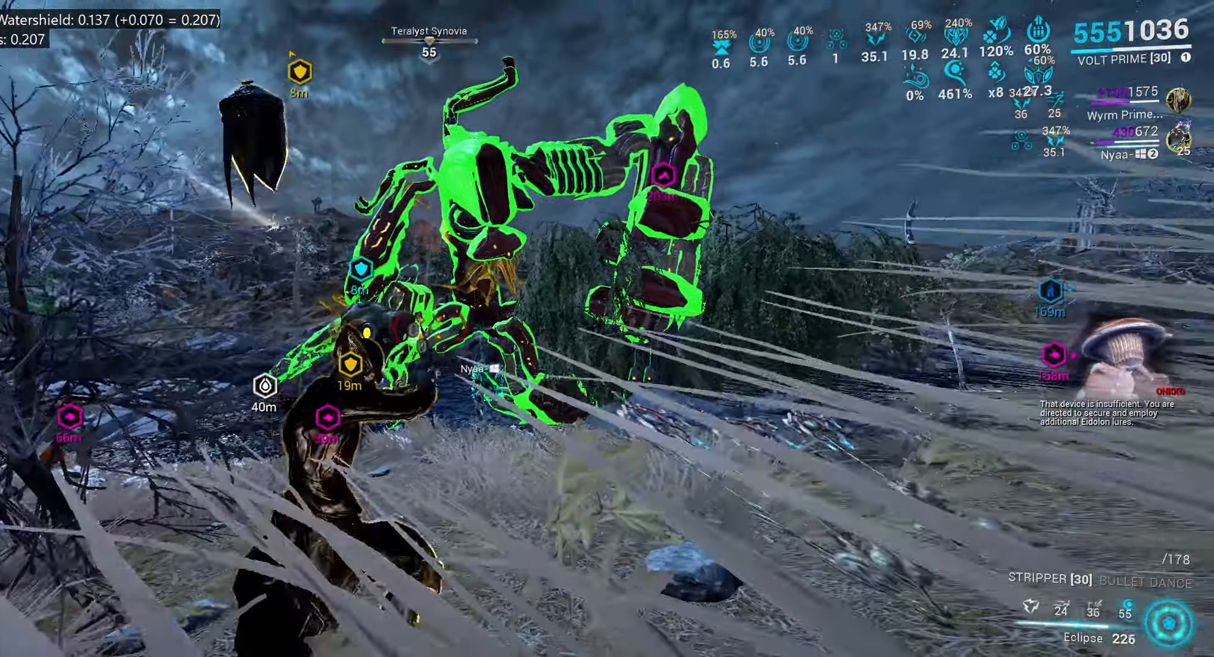
{"keys": ["ctrl_l", "w"], "mouse": [], "events": [[117, "w", "up"], [217, "w", "down"], [333, "e", "up"], [450, "ctrl_l", "down"]]}